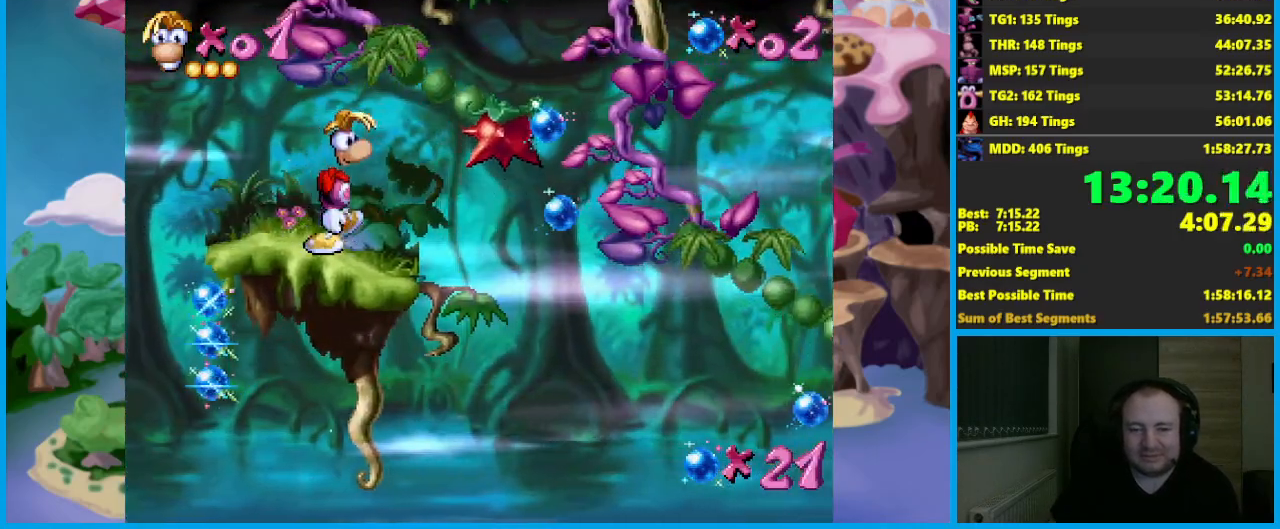
Gameplay with a controller (Xbox layout); each line is a JSON object with the inputs held at the frame after it. "events" lists button and stick changes between this image and that frame as [ms after this image, input, new state], when the widget could be followed in between. Not read: R3 right_stick.
{"buttons": [], "left_stick": "center", "events": [[67, "left_stick", "center"]]}
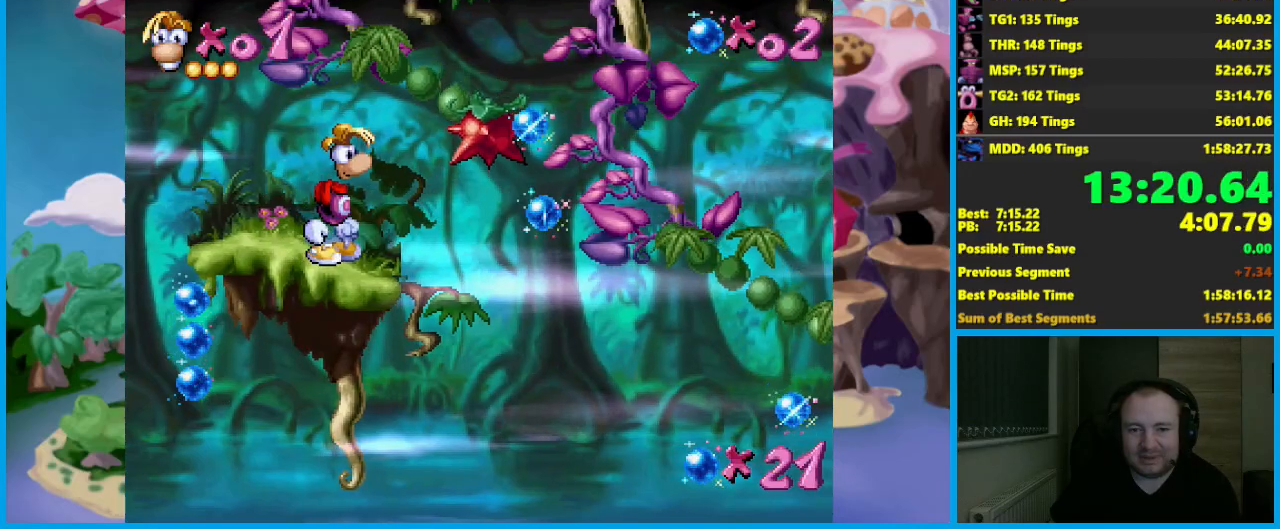
{"buttons": [], "left_stick": "right", "events": [[33, "A", "down"], [183, "left_stick", "right"], [350, "A", "up"]]}
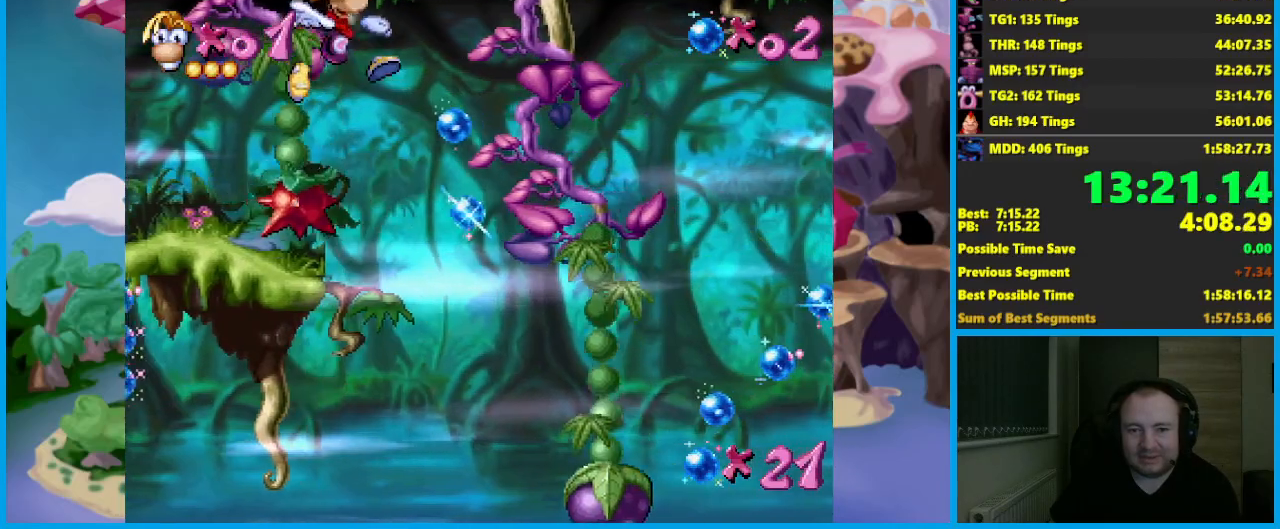
{"buttons": [], "left_stick": "right", "events": [[67, "left_stick", "center"], [400, "left_stick", "right"]]}
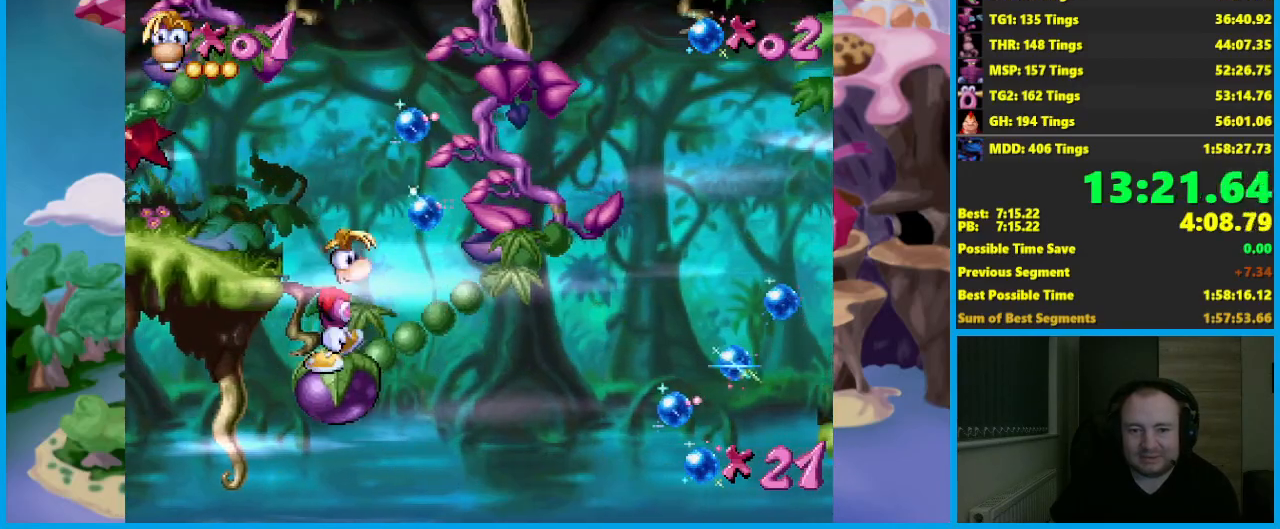
{"buttons": [], "left_stick": "down", "events": [[17, "left_stick", "center"], [67, "left_stick", "down"]]}
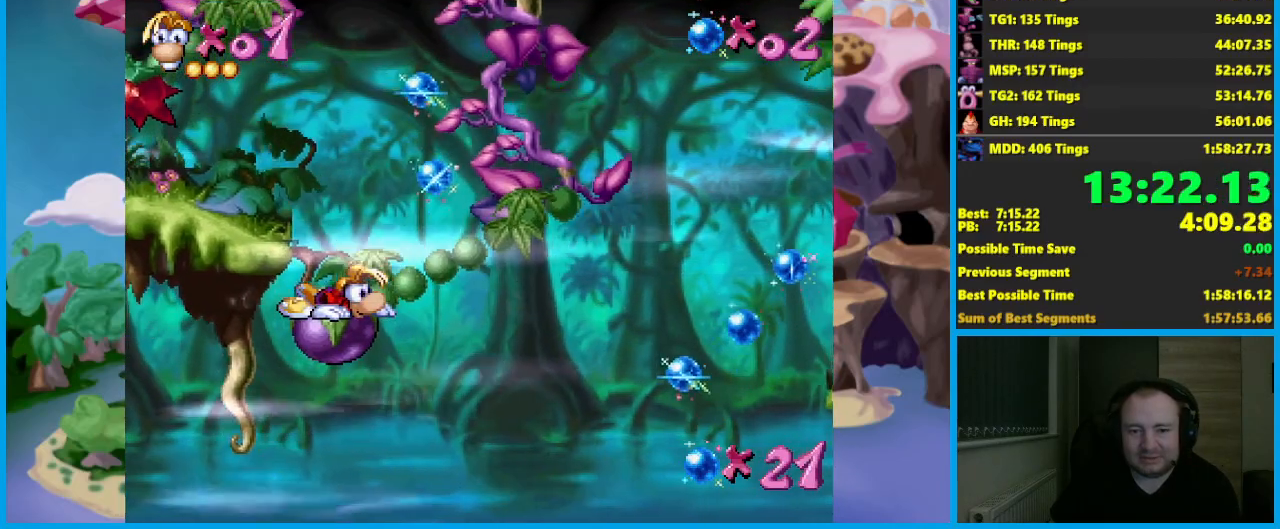
{"buttons": [], "left_stick": "right", "events": [[83, "left_stick", "center"], [500, "left_stick", "right"]]}
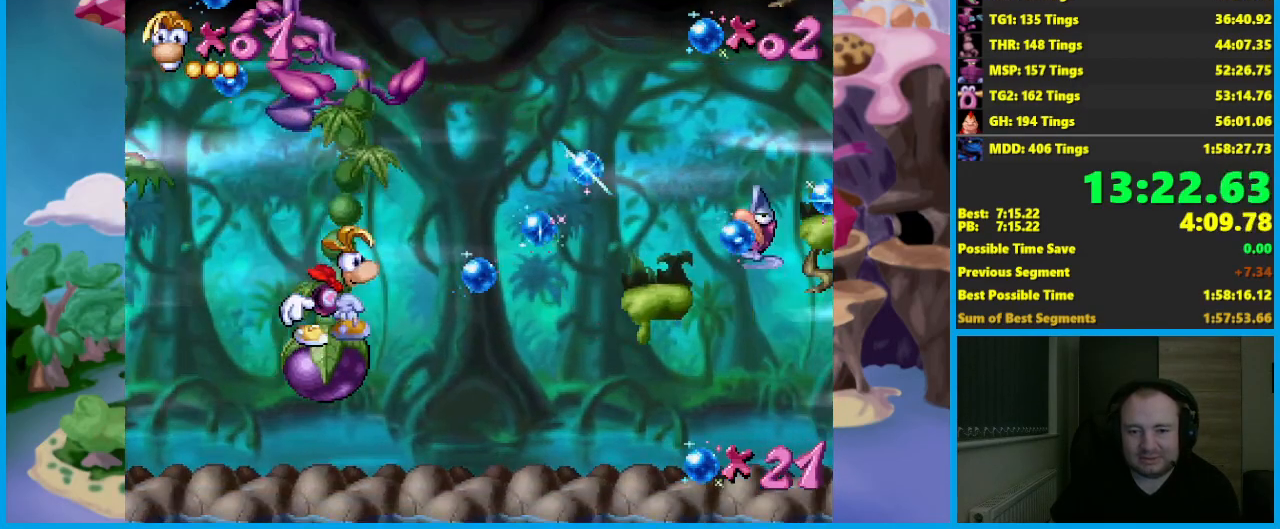
{"buttons": ["A"], "left_stick": "right", "events": [[67, "A", "down"]]}
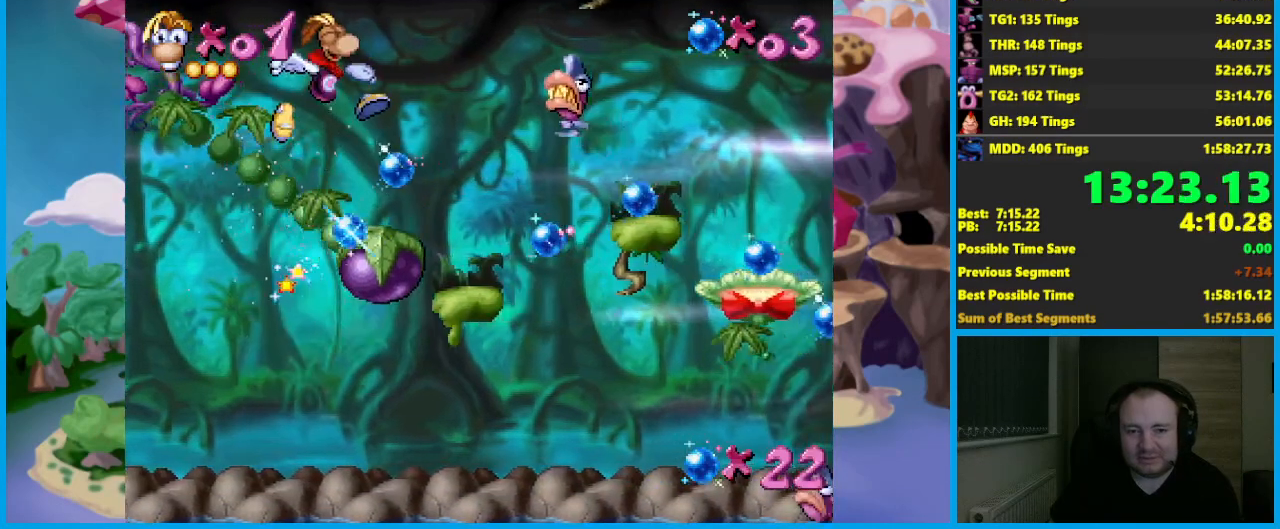
{"buttons": [], "left_stick": "center", "events": [[283, "A", "up"], [467, "left_stick", "center"]]}
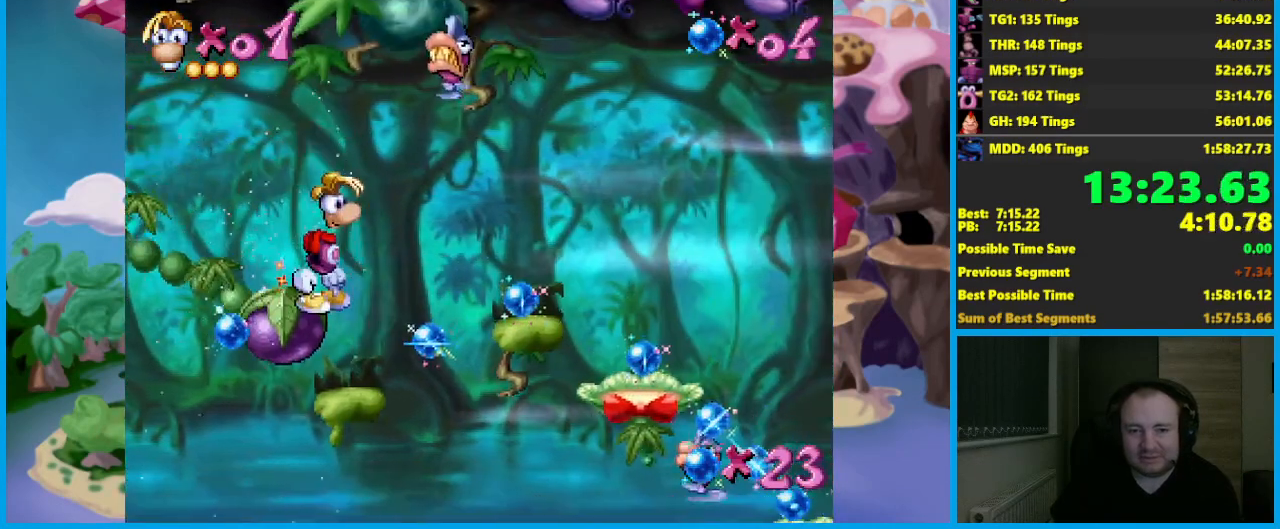
{"buttons": [], "left_stick": "center", "events": [[67, "A", "down"], [250, "A", "up"]]}
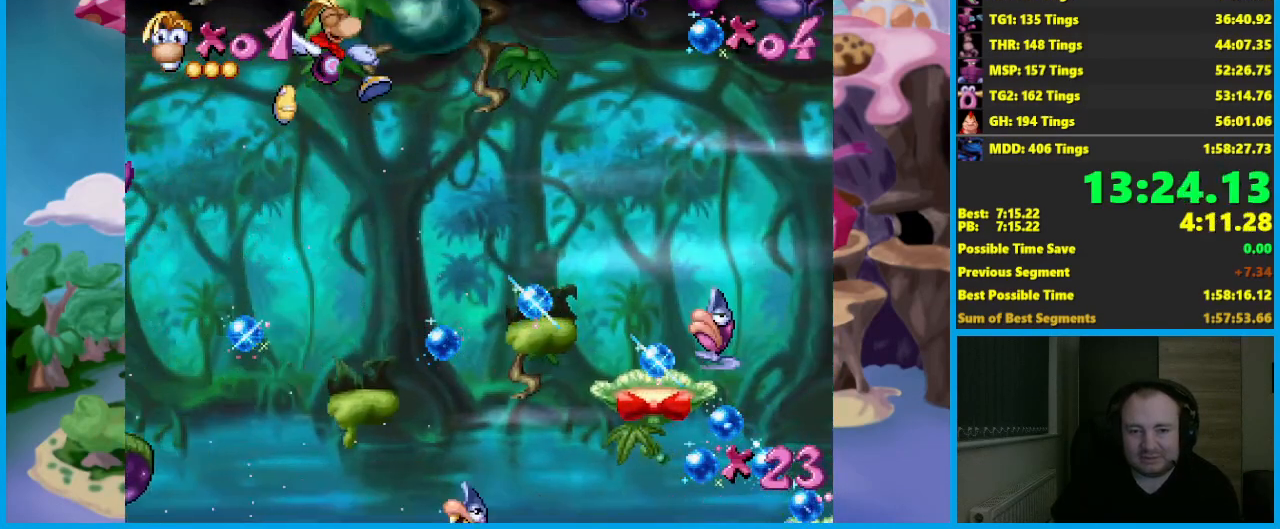
{"buttons": [], "left_stick": "center", "events": []}
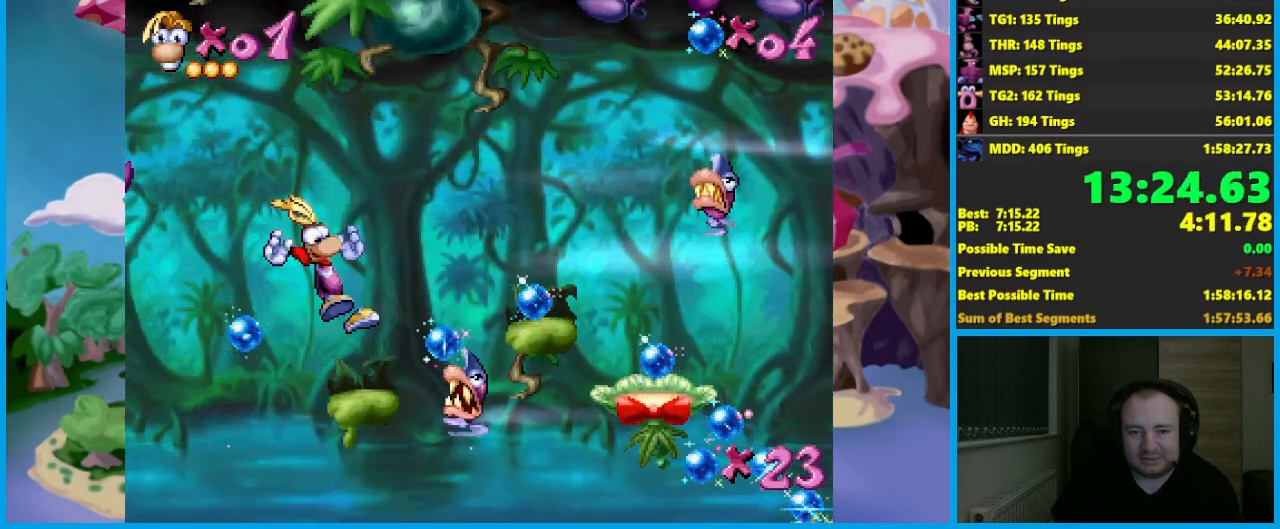
{"buttons": [], "left_stick": "center", "events": [[167, "A", "down"], [200, "X", "down"], [217, "A", "up"], [283, "X", "up"]]}
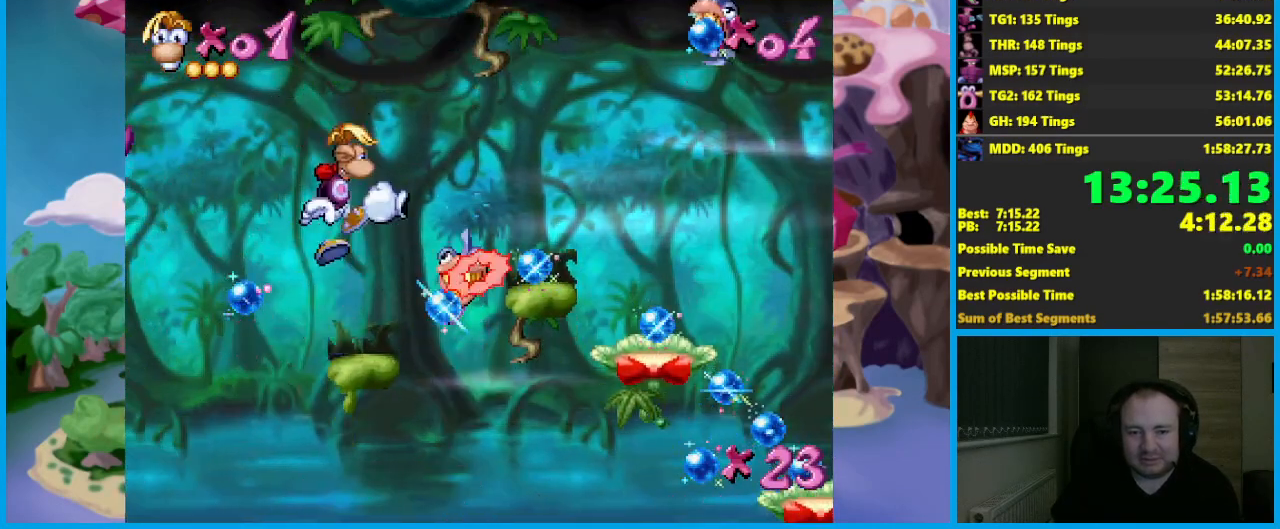
{"buttons": ["A"], "left_stick": "right", "events": [[333, "A", "down"], [333, "left_stick", "right"]]}
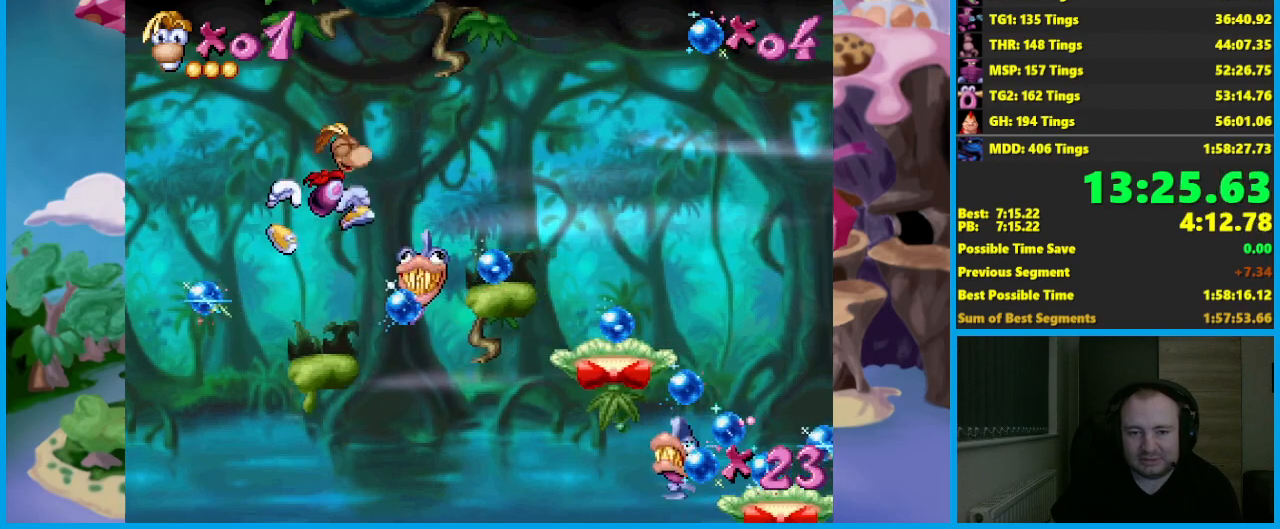
{"buttons": [], "left_stick": "right", "events": [[317, "A", "up"]]}
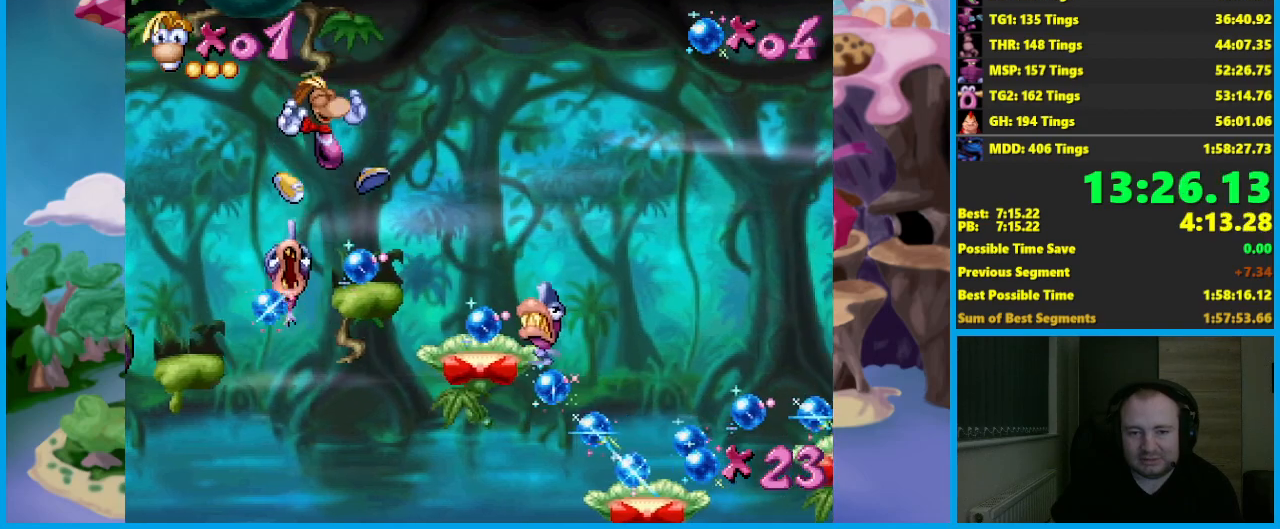
{"buttons": [], "left_stick": "center", "events": [[100, "X", "down"], [150, "left_stick", "center"], [200, "X", "up"]]}
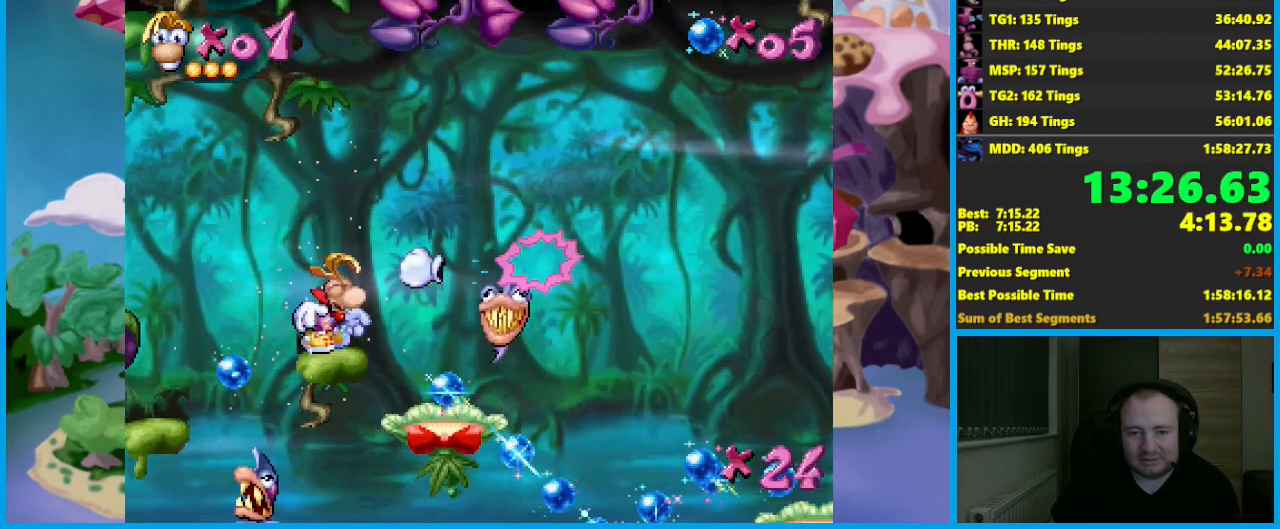
{"buttons": [], "left_stick": "center", "events": []}
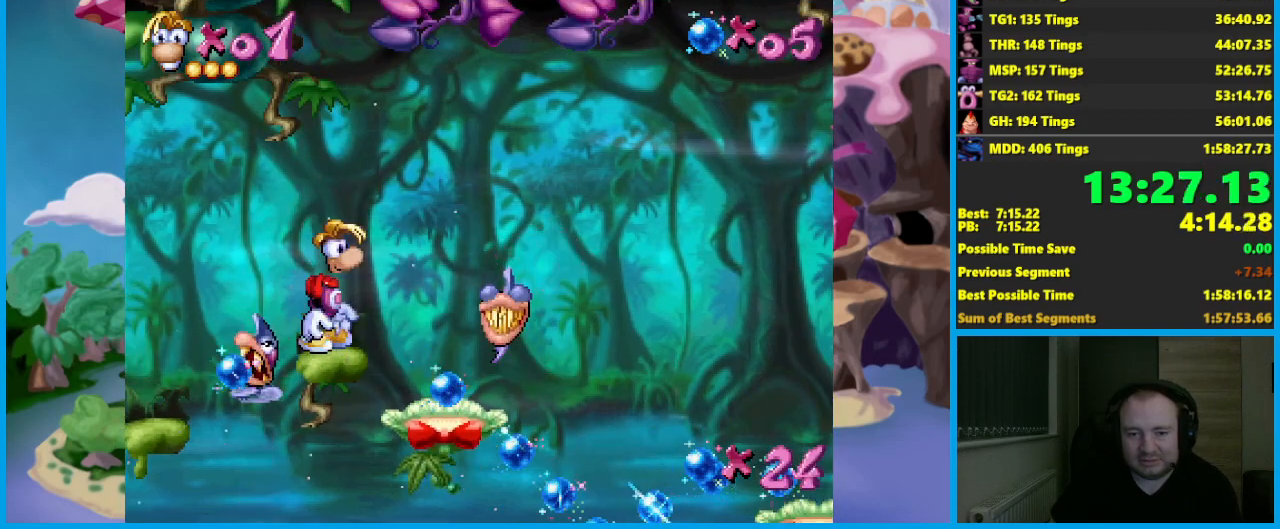
{"buttons": [], "left_stick": "center", "events": []}
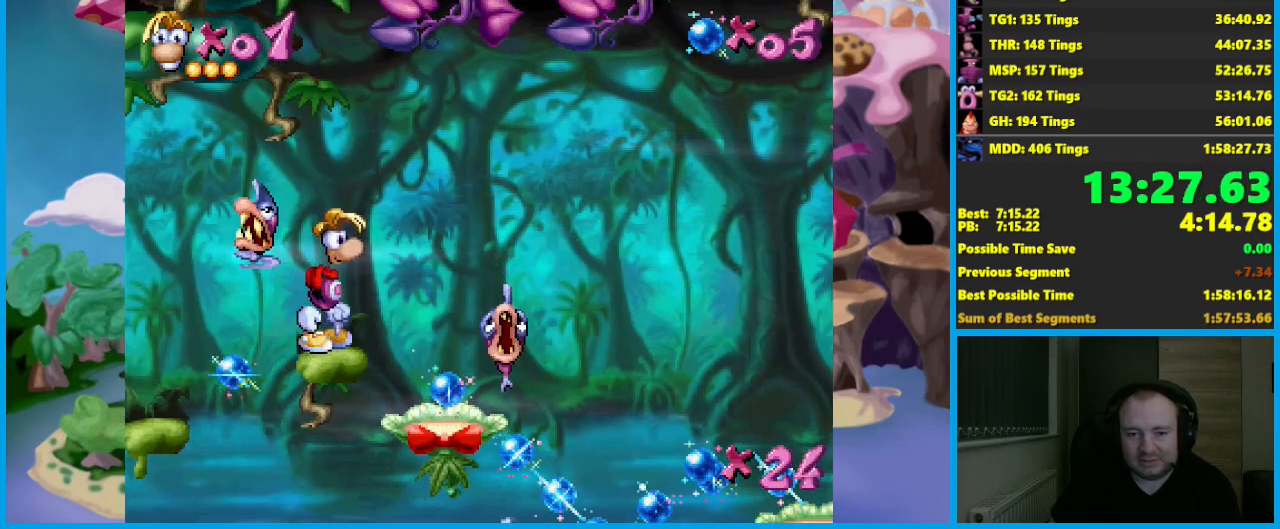
{"buttons": ["X"], "left_stick": "center", "events": [[100, "X", "down"]]}
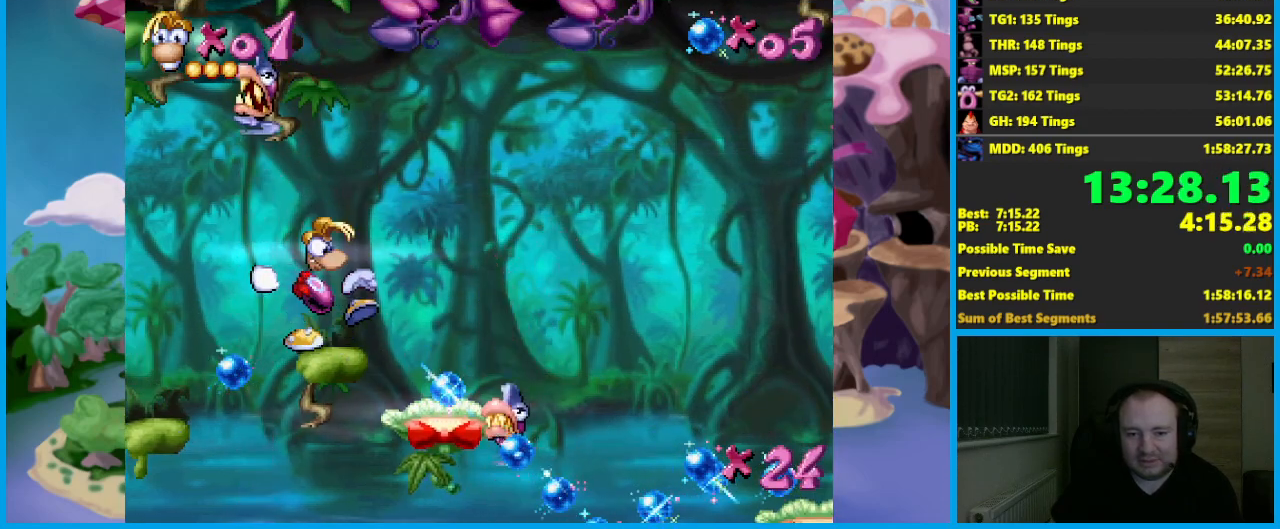
{"buttons": [], "left_stick": "right", "events": [[300, "X", "up"], [350, "left_stick", "right"]]}
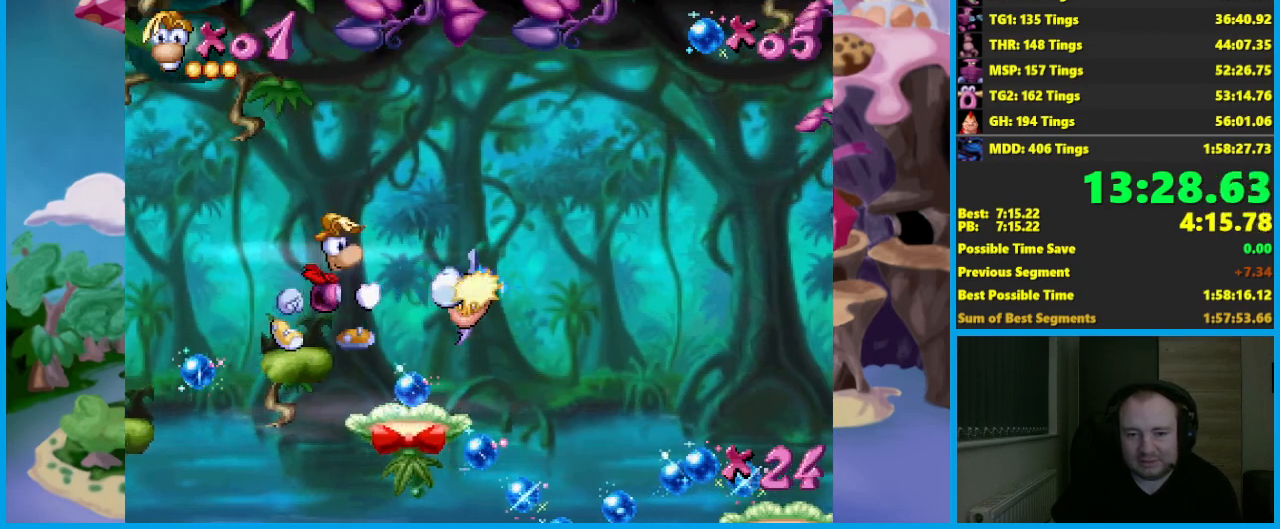
{"buttons": ["A"], "left_stick": "right", "events": [[17, "A", "down"]]}
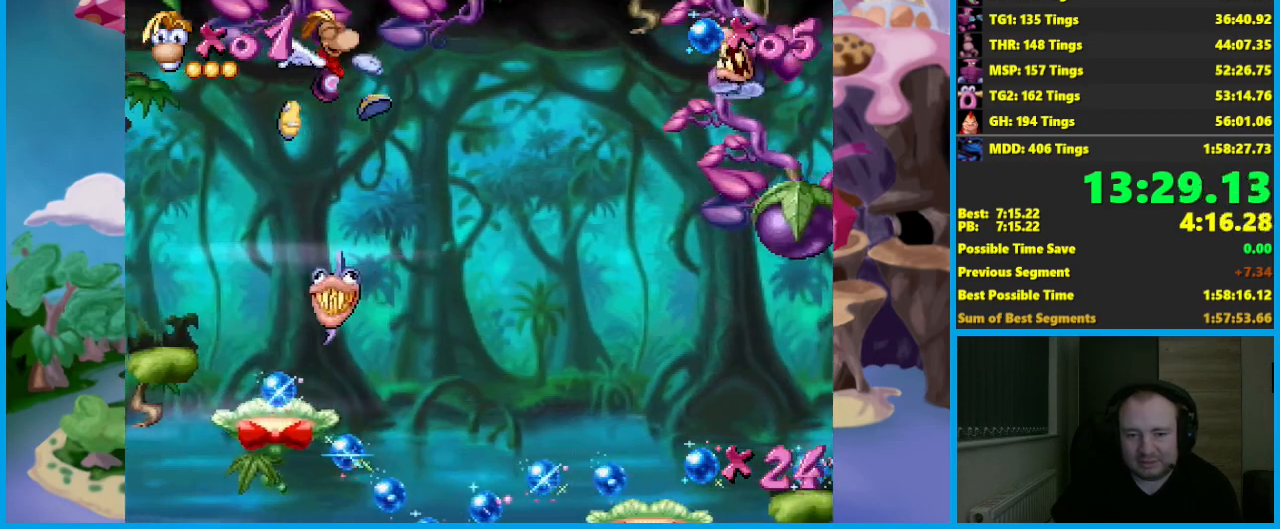
{"buttons": ["A"], "left_stick": "right", "events": []}
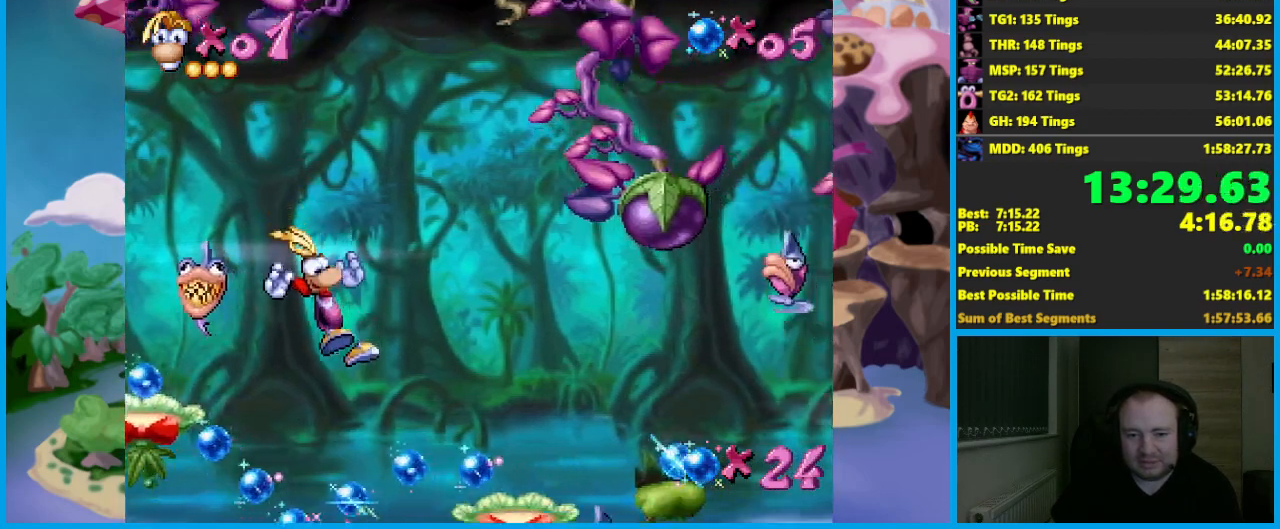
{"buttons": ["A"], "left_stick": "right", "events": [[83, "A", "up"], [100, "left_stick", "left"], [217, "left_stick", "center"], [450, "left_stick", "right"], [483, "A", "down"]]}
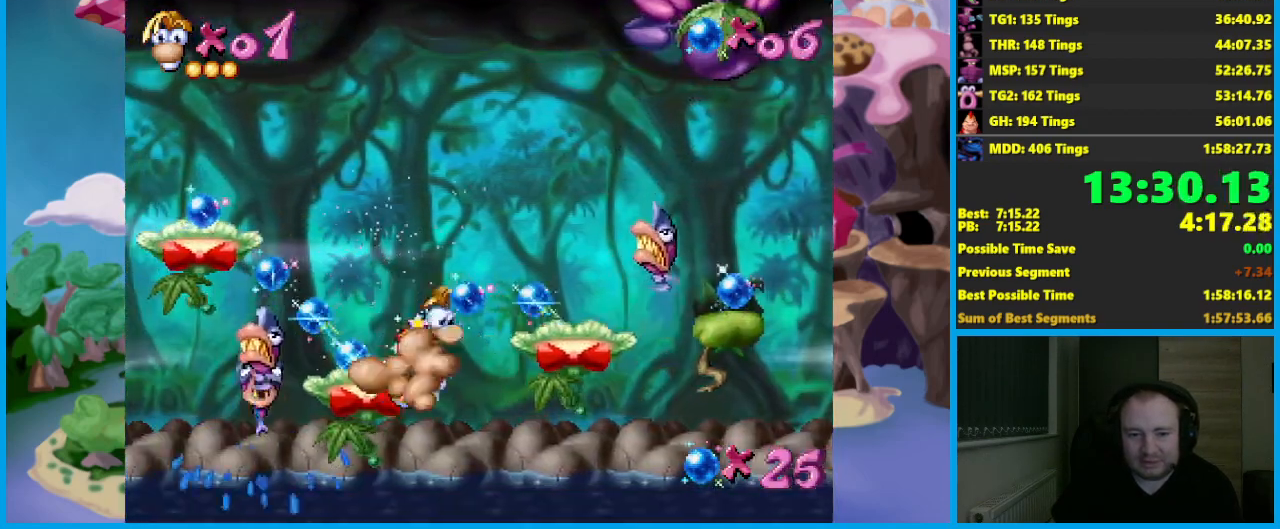
{"buttons": ["A"], "left_stick": "right", "events": []}
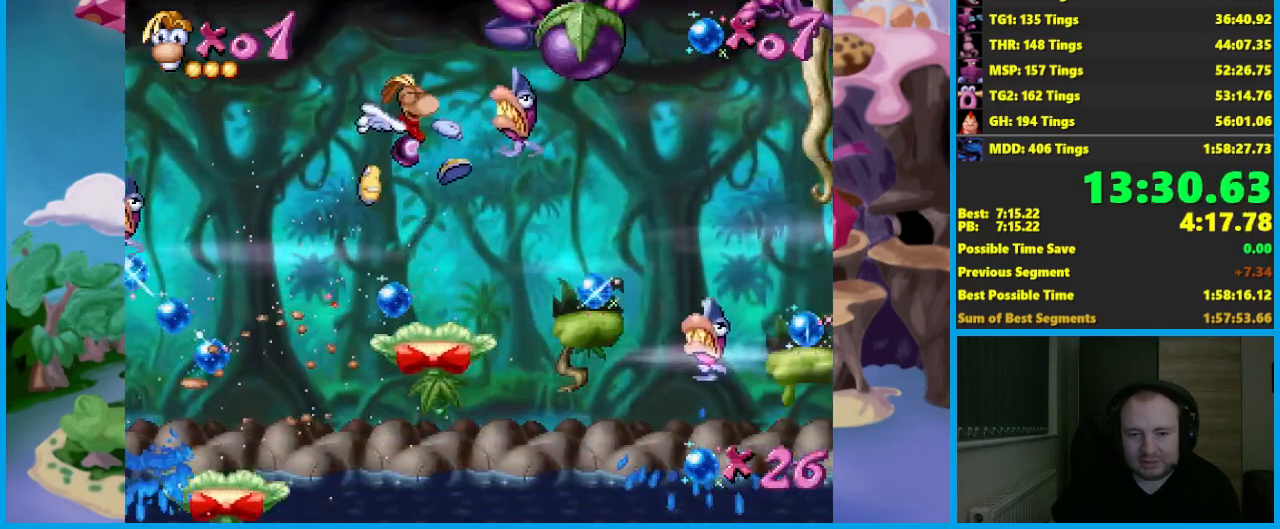
{"buttons": ["A"], "left_stick": "right", "events": [[167, "A", "up"], [250, "left_stick", "center"], [300, "left_stick", "right"], [367, "A", "down"]]}
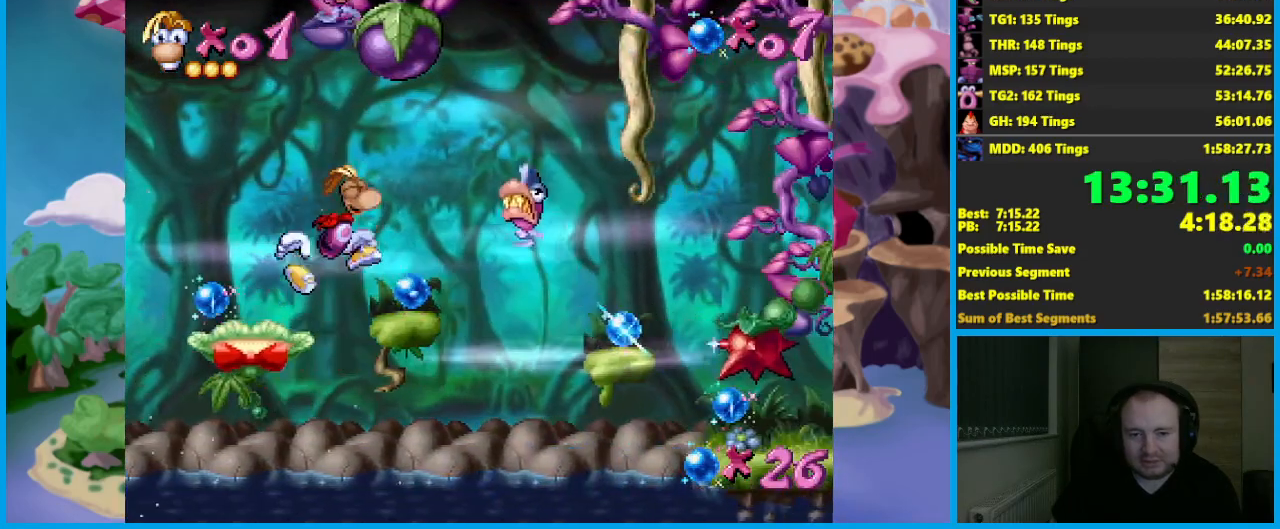
{"buttons": [], "left_stick": "center", "events": [[333, "A", "up"], [350, "left_stick", "center"]]}
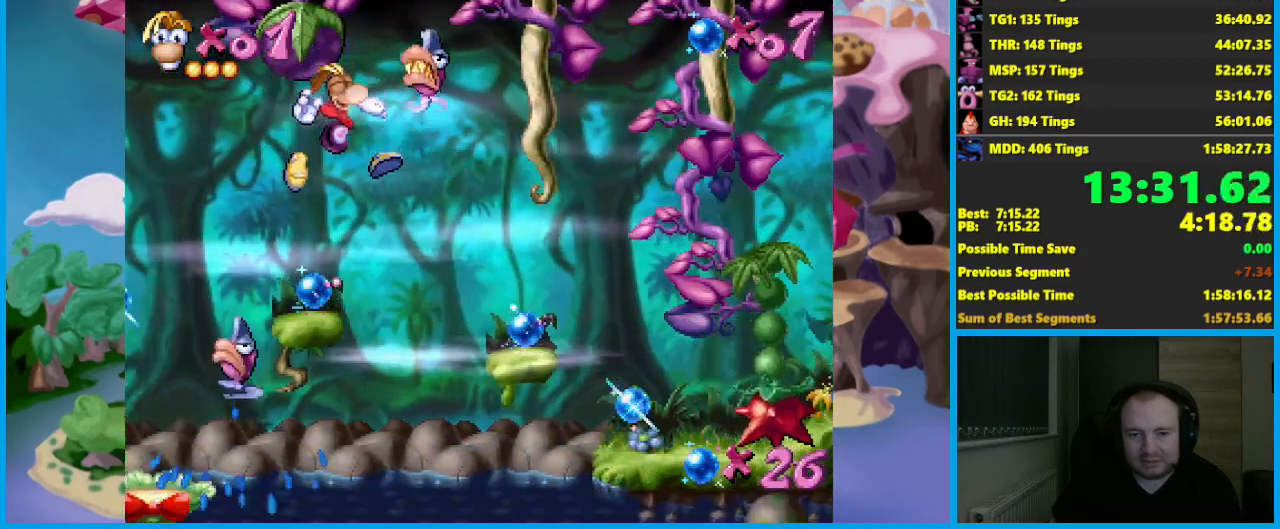
{"buttons": ["A"], "left_stick": "right", "events": [[267, "left_stick", "right"], [317, "A", "down"]]}
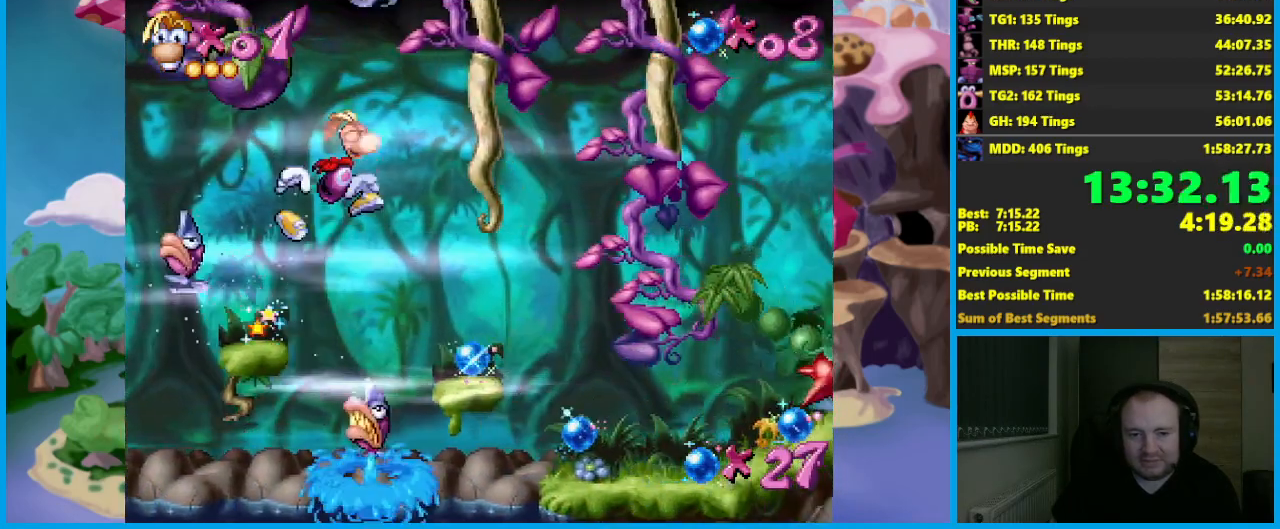
{"buttons": ["A"], "left_stick": "right", "events": [[400, "A", "up"], [483, "A", "down"]]}
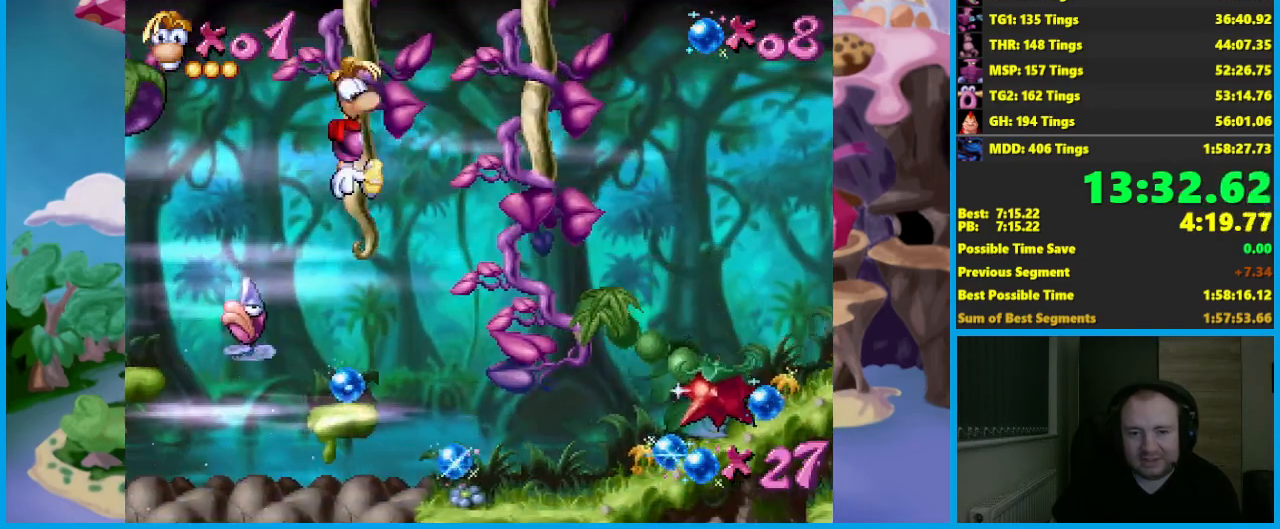
{"buttons": [], "left_stick": "right", "events": [[467, "A", "up"]]}
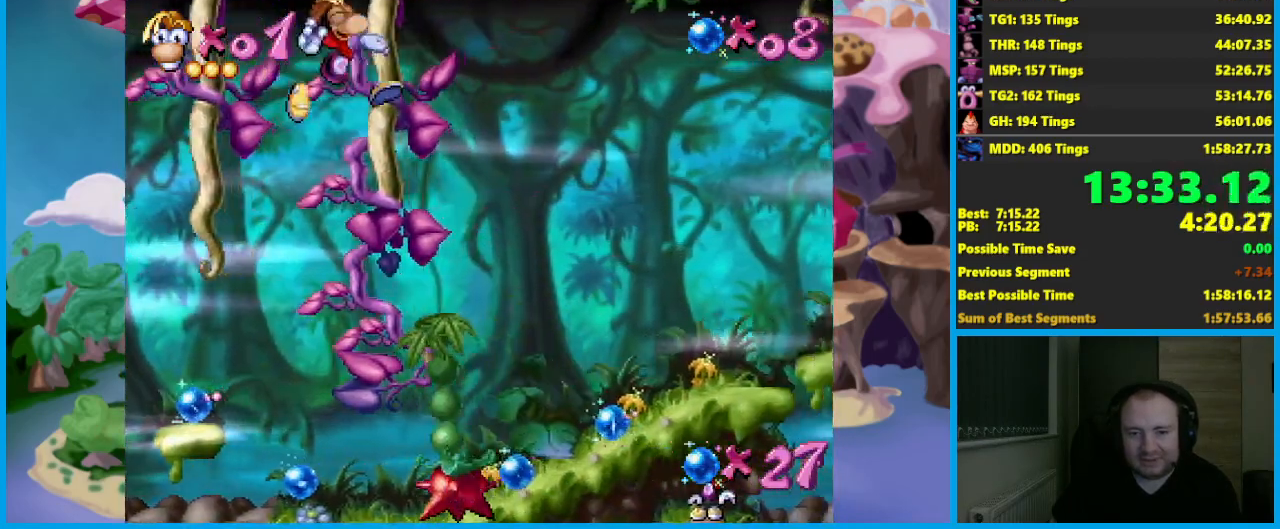
{"buttons": ["A"], "left_stick": "right", "events": [[133, "A", "down"]]}
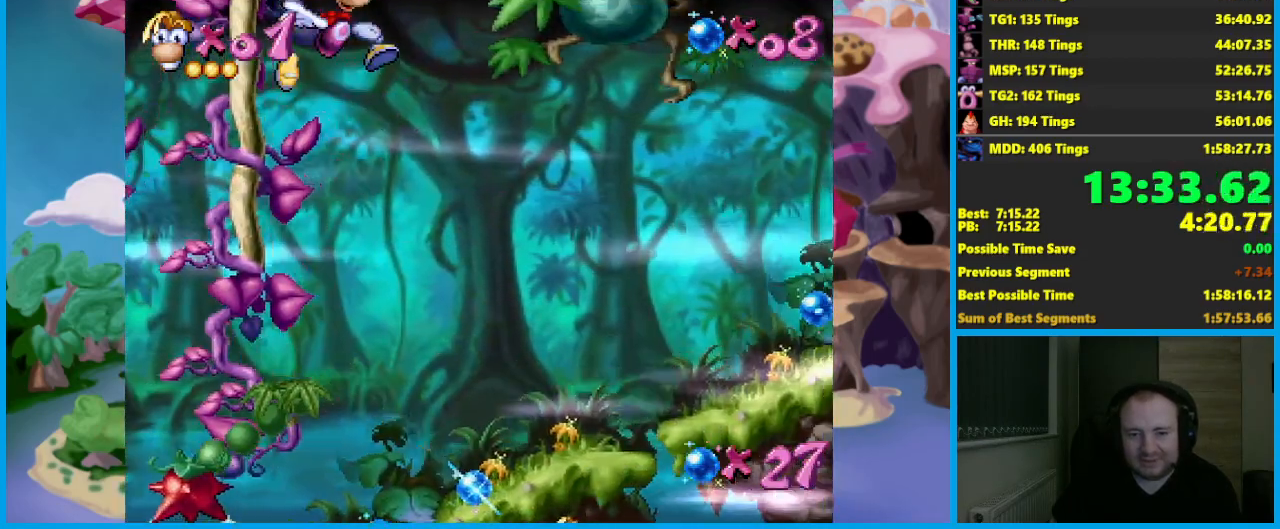
{"buttons": ["A"], "left_stick": "right", "events": []}
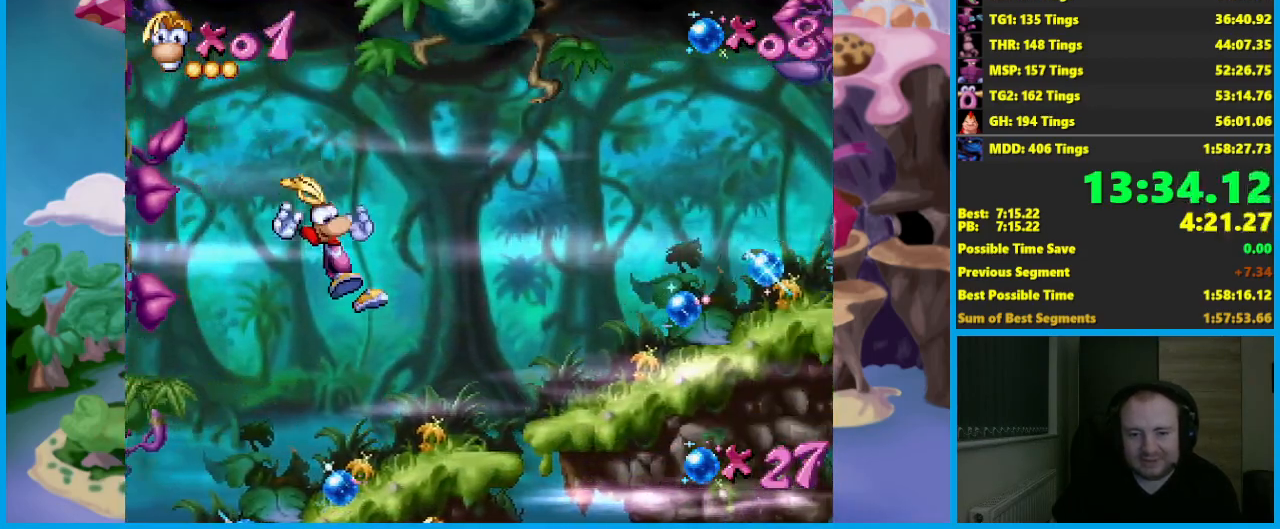
{"buttons": [], "left_stick": "right", "events": [[33, "A", "up"], [333, "A", "down"], [433, "A", "up"]]}
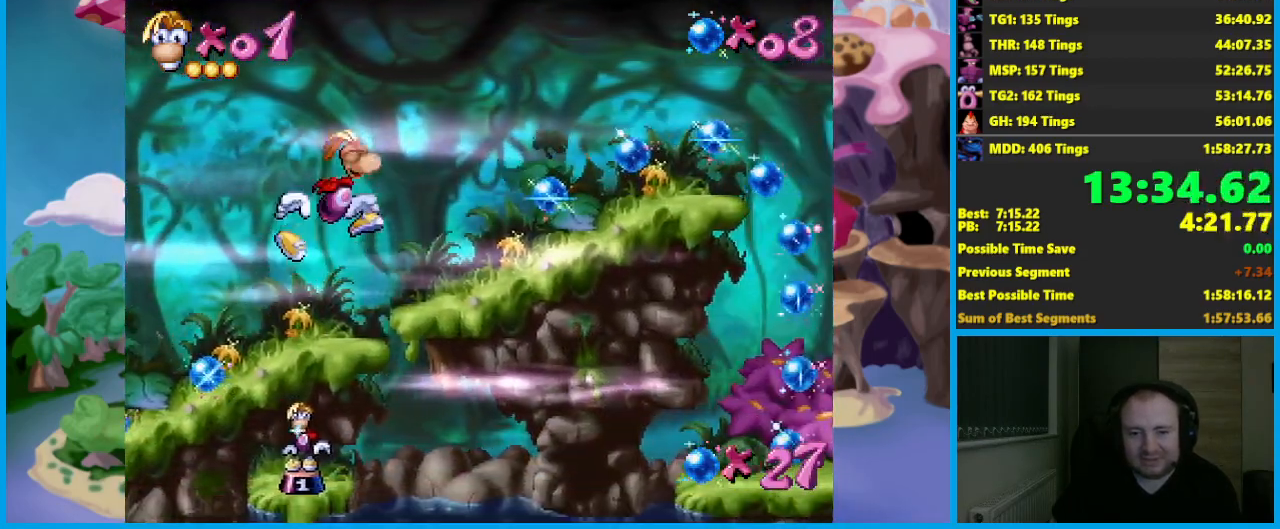
{"buttons": [], "left_stick": "center", "events": [[400, "left_stick", "center"]]}
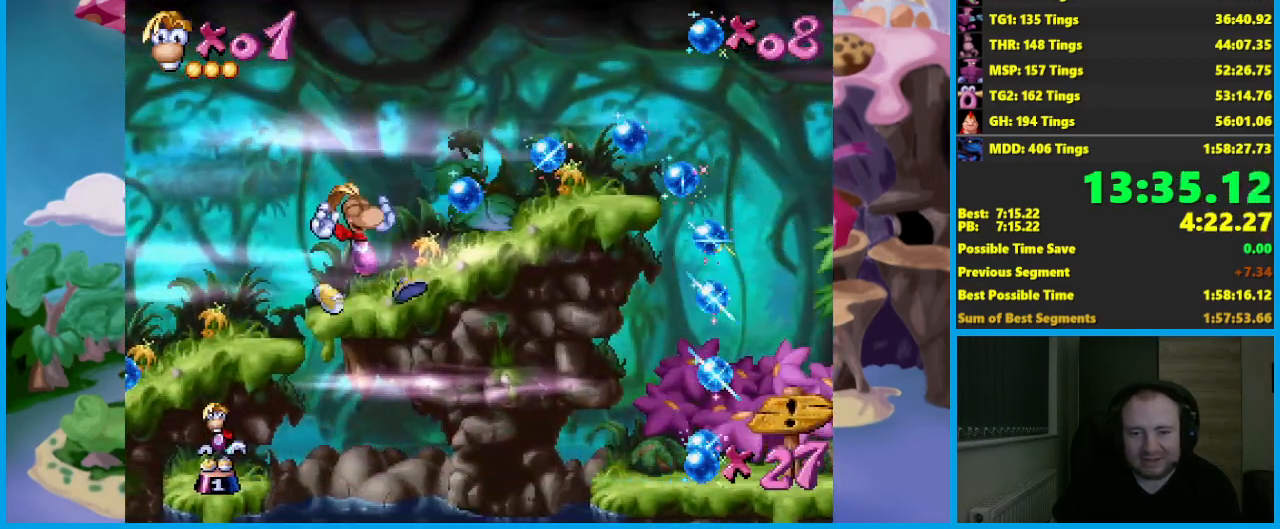
{"buttons": ["A"], "left_stick": "right", "events": [[83, "A", "down"], [100, "left_stick", "right"]]}